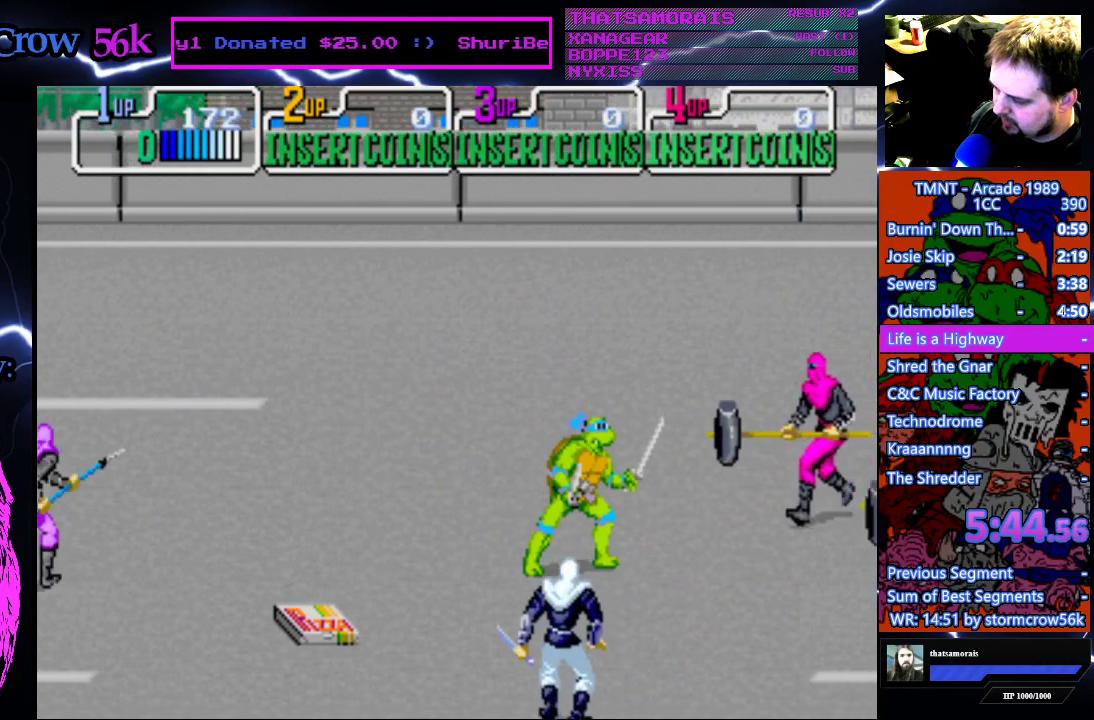
Gameplay with a controller (PlayStation layout); each line is a JSON object with the inputs held at the frame after it. "events" lists button and stick changes between this image and that frame as [ms after this image, input, new state], when the widget could be followed in between. Not read: L3 R3.
{"buttons": ["CROSS", "SQUARE"], "events": [[83, "DPAD_LEFT", "down"], [133, "DPAD_UP", "down"], [250, "DPAD_LEFT", "up"], [267, "DPAD_RIGHT", "down"], [300, "DPAD_UP", "up"], [383, "CROSS", "down"], [383, "SQUARE", "down"], [433, "DPAD_RIGHT", "up"]]}
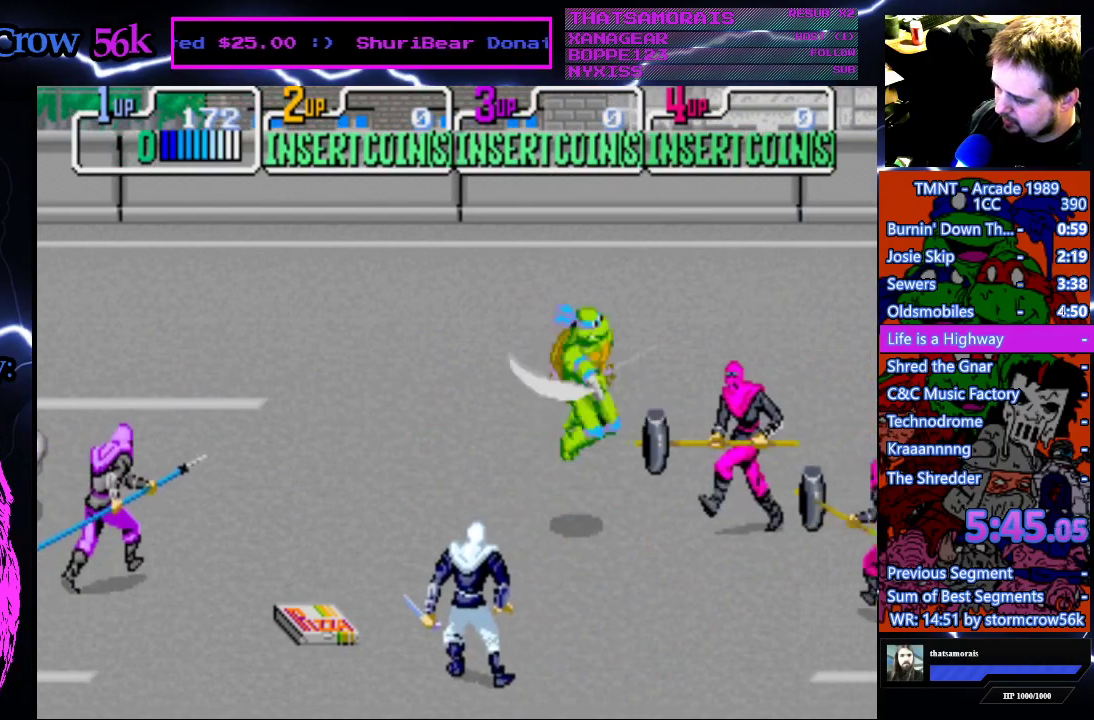
{"buttons": ["DPAD_DOWN", "DPAD_LEFT"], "events": [[83, "CROSS", "up"], [83, "SQUARE", "up"], [333, "DPAD_DOWN", "down"], [383, "DPAD_LEFT", "down"]]}
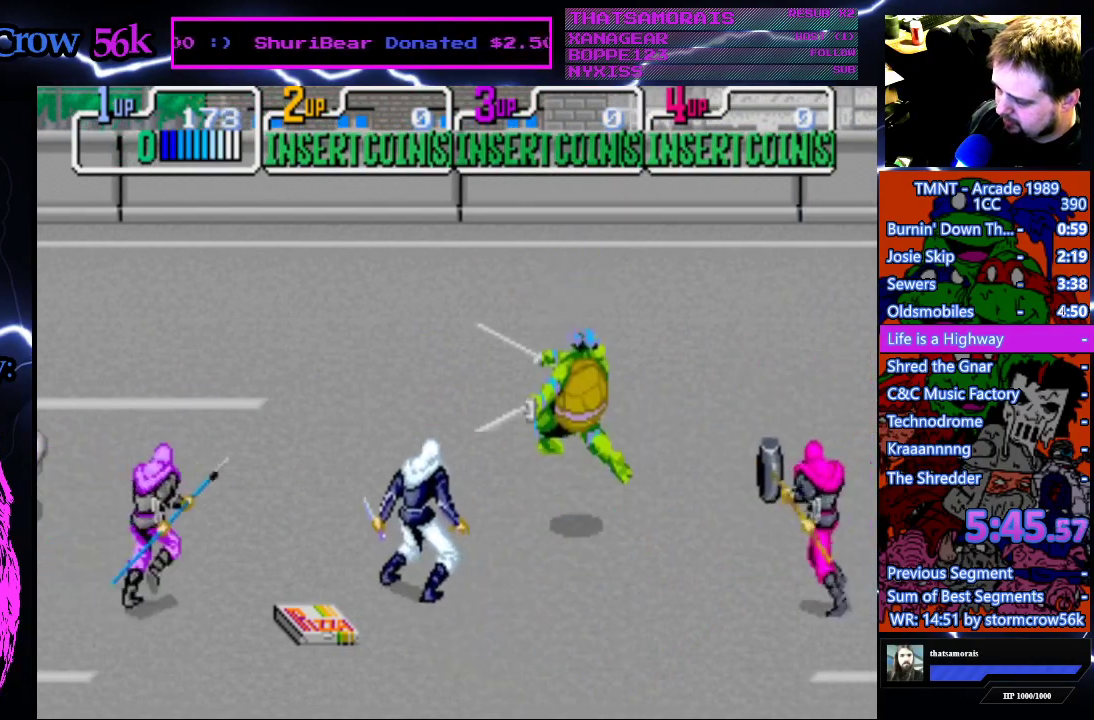
{"buttons": [], "events": [[150, "CROSS", "down"], [150, "SQUARE", "down"], [167, "DPAD_DOWN", "up"], [167, "DPAD_LEFT", "up"], [333, "SQUARE", "up"], [350, "CROSS", "up"]]}
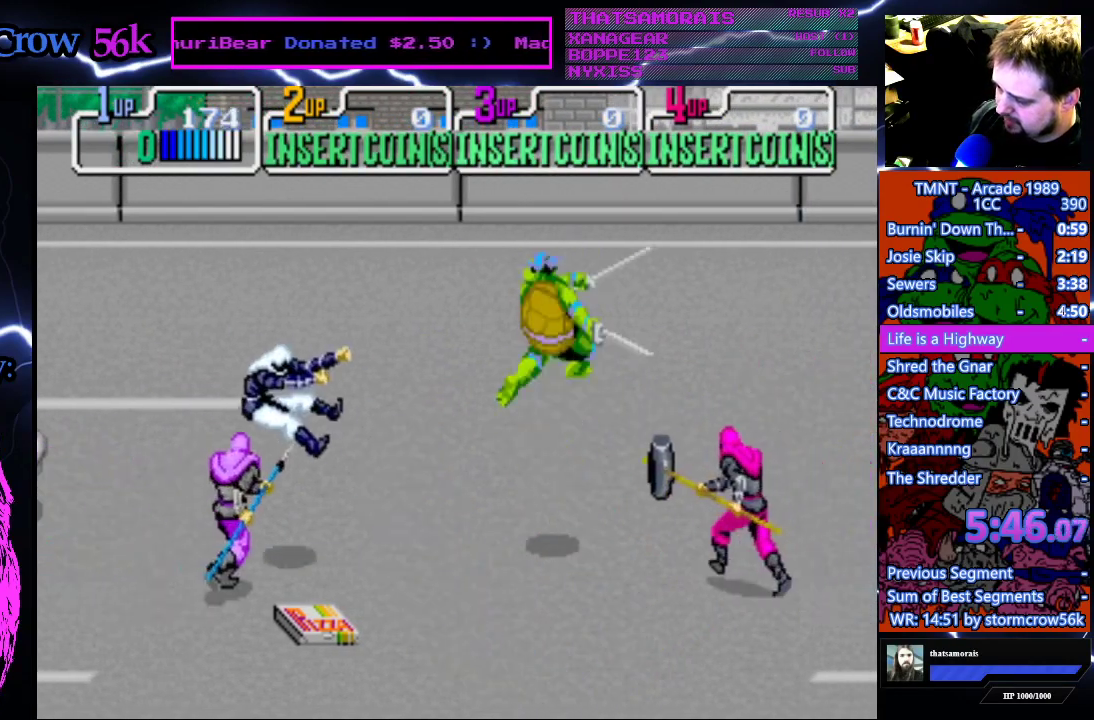
{"buttons": ["CROSS", "SQUARE"], "events": [[167, "DPAD_DOWN", "down"], [167, "DPAD_RIGHT", "down"], [350, "CROSS", "down"], [350, "SQUARE", "down"], [400, "DPAD_DOWN", "up"], [417, "DPAD_RIGHT", "up"]]}
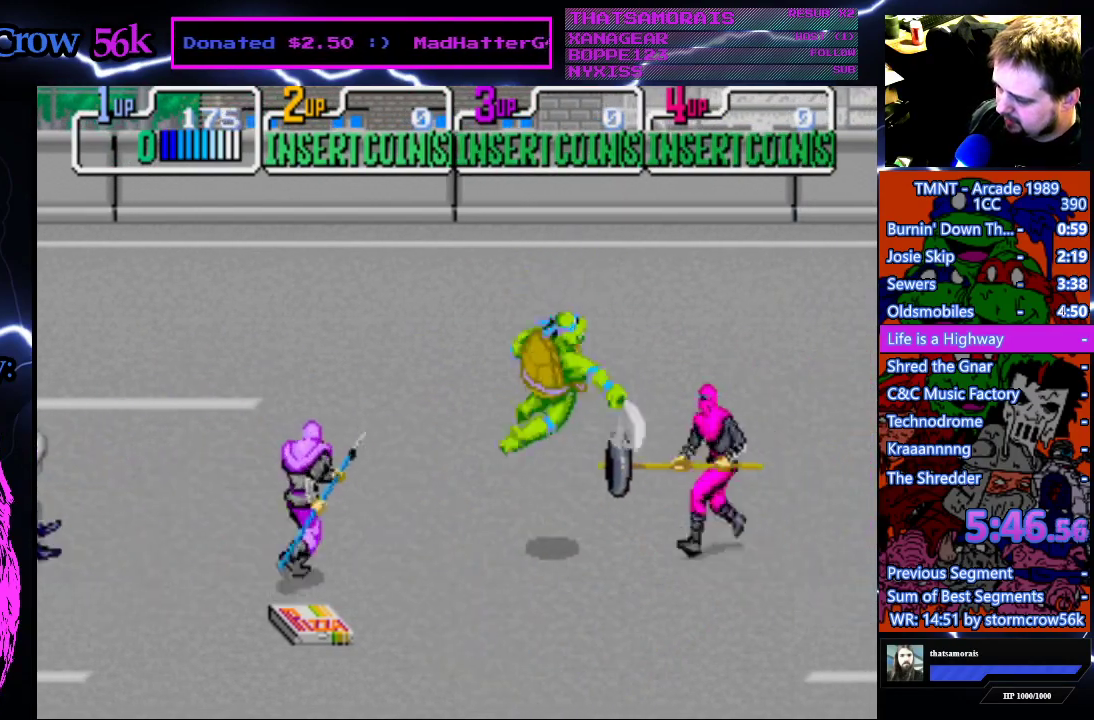
{"buttons": ["DPAD_RIGHT"], "events": [[33, "CROSS", "up"], [33, "SQUARE", "up"], [100, "DPAD_RIGHT", "down"]]}
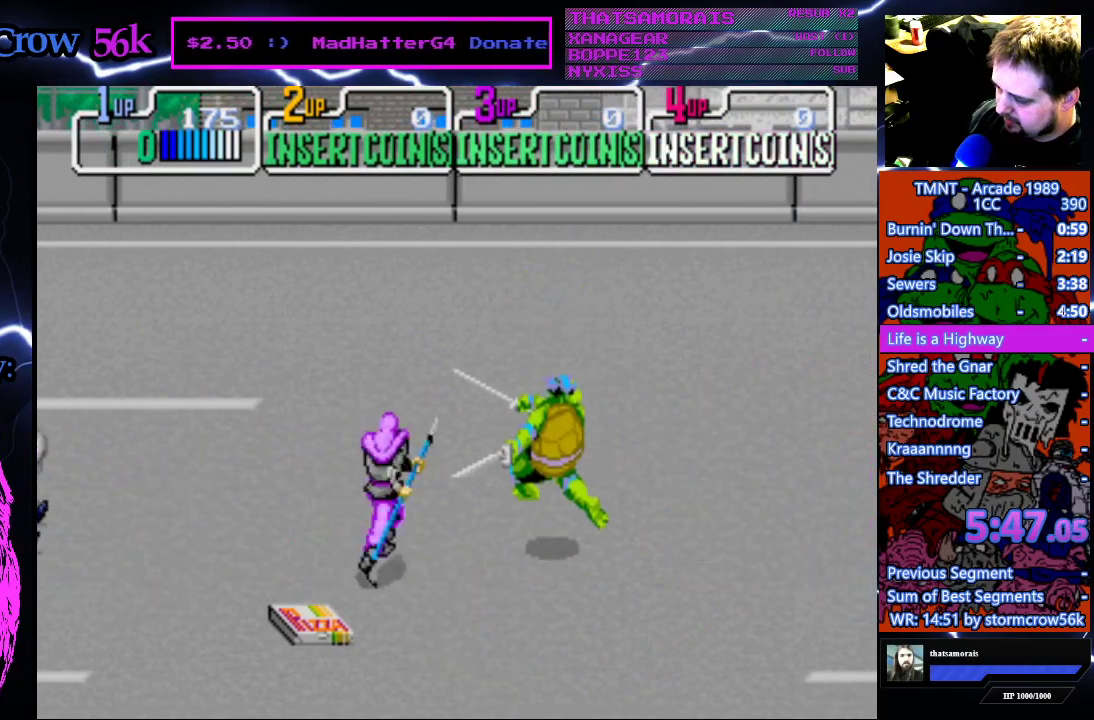
{"buttons": ["DPAD_UP", "DPAD_RIGHT"], "events": [[450, "DPAD_UP", "down"]]}
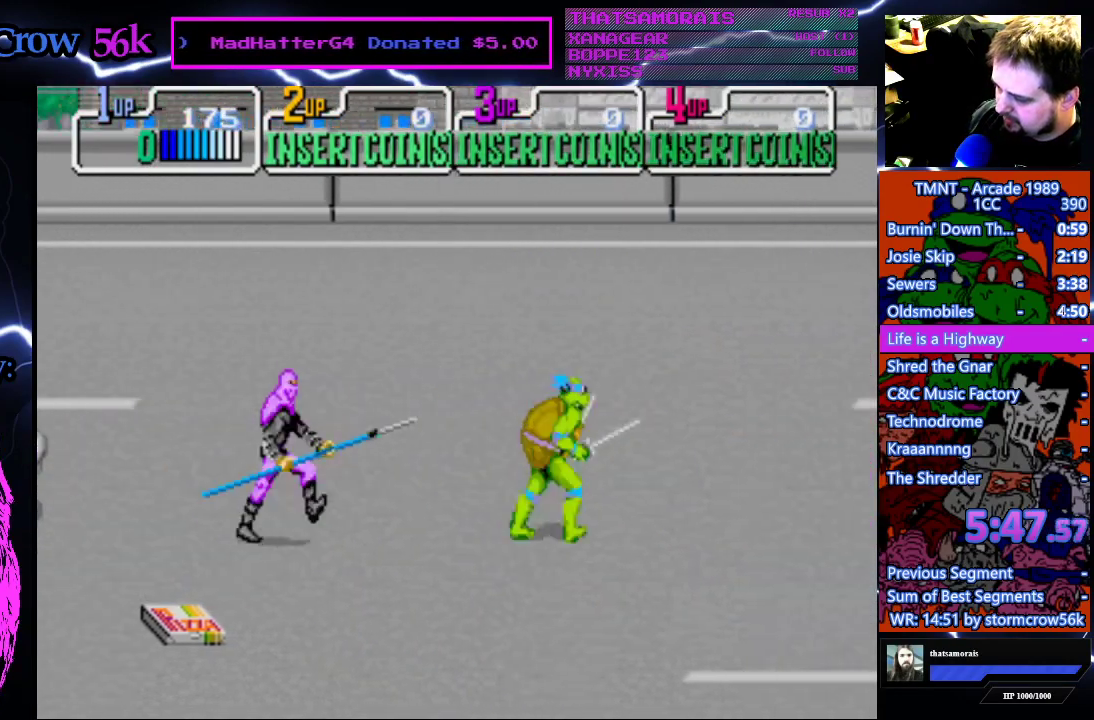
{"buttons": ["DPAD_RIGHT"], "events": [[117, "DPAD_UP", "up"]]}
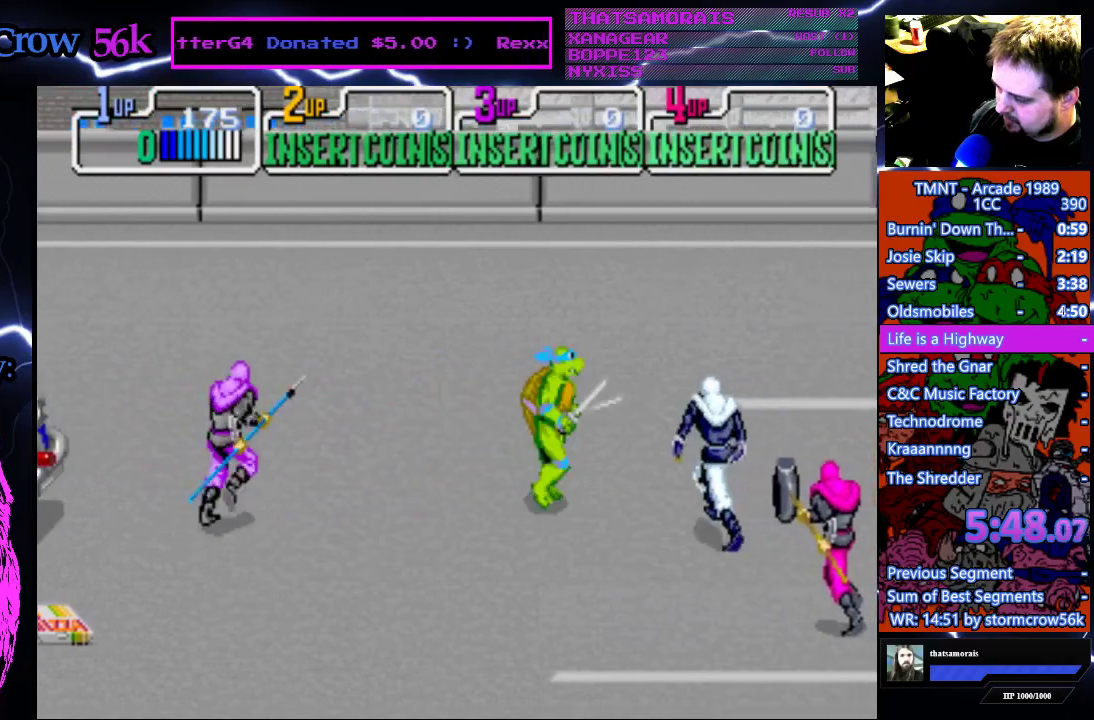
{"buttons": ["CROSS", "DPAD_UP", "DPAD_RIGHT"], "events": [[117, "CROSS", "down"], [200, "DPAD_UP", "down"]]}
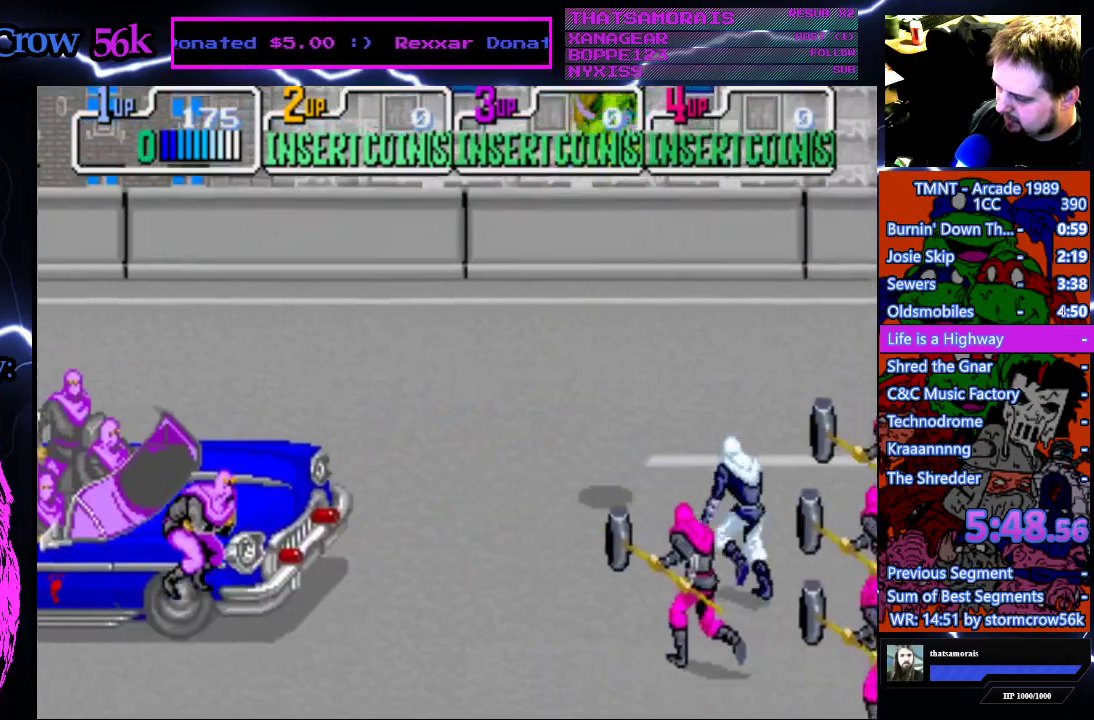
{"buttons": [], "events": [[317, "CROSS", "up"], [417, "DPAD_UP", "up"], [500, "DPAD_RIGHT", "up"]]}
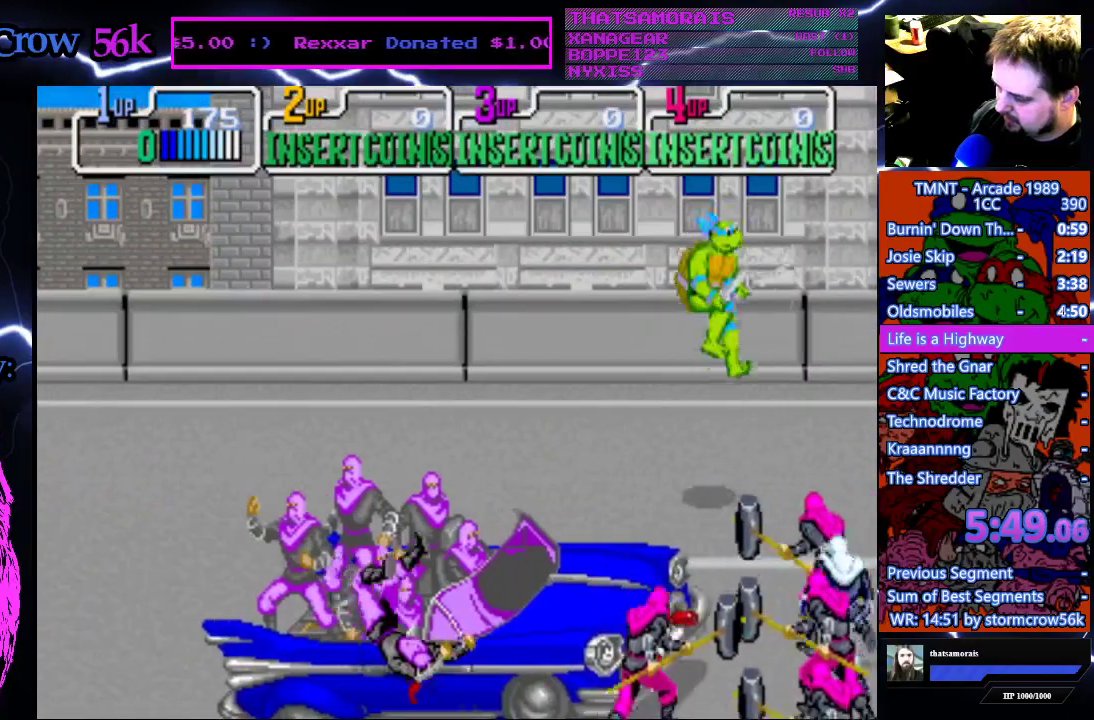
{"buttons": ["DPAD_DOWN"], "events": [[133, "DPAD_LEFT", "down"], [167, "DPAD_UP", "down"], [350, "DPAD_UP", "up"], [367, "DPAD_DOWN", "down"], [383, "DPAD_LEFT", "up"]]}
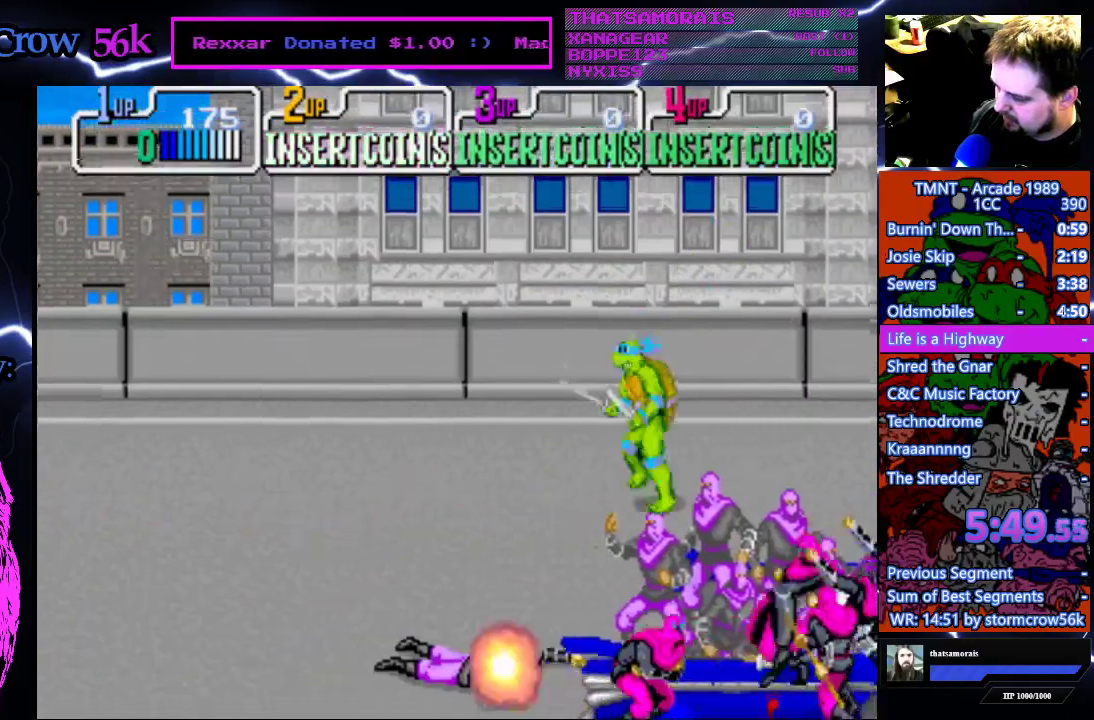
{"buttons": ["DPAD_DOWN", "DPAD_RIGHT"], "events": [[83, "DPAD_LEFT", "down"], [383, "DPAD_LEFT", "up"], [500, "DPAD_RIGHT", "down"]]}
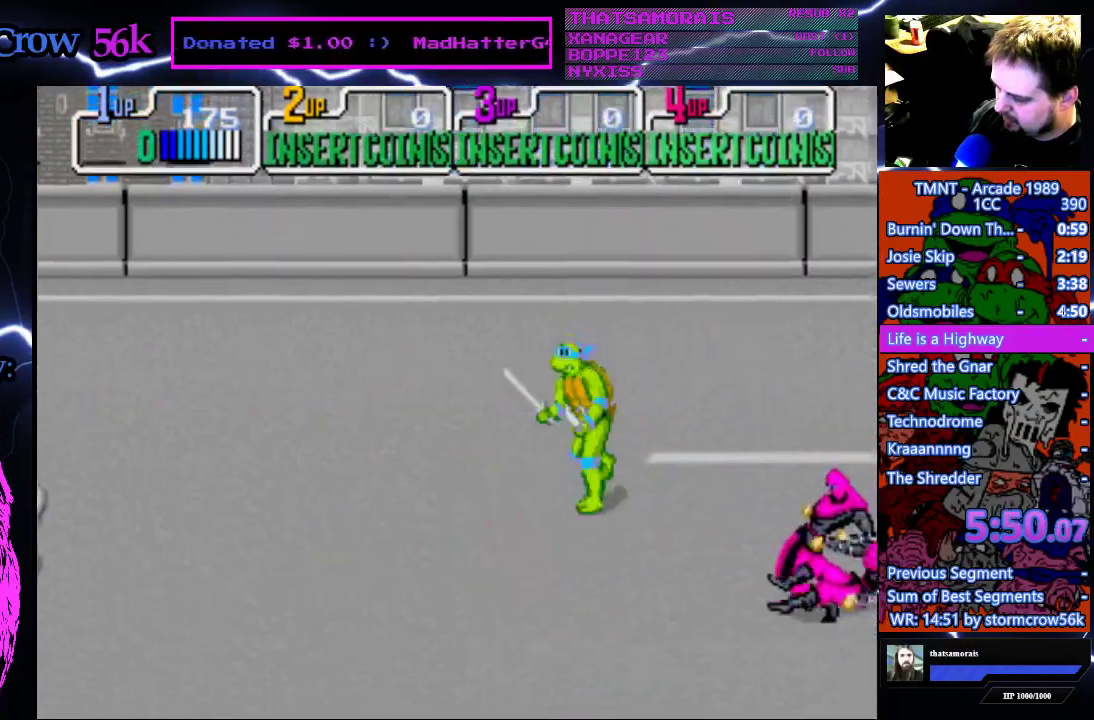
{"buttons": ["CROSS", "SQUARE"], "events": [[400, "CROSS", "down"], [400, "DPAD_RIGHT", "up"], [400, "SQUARE", "down"], [417, "DPAD_DOWN", "up"]]}
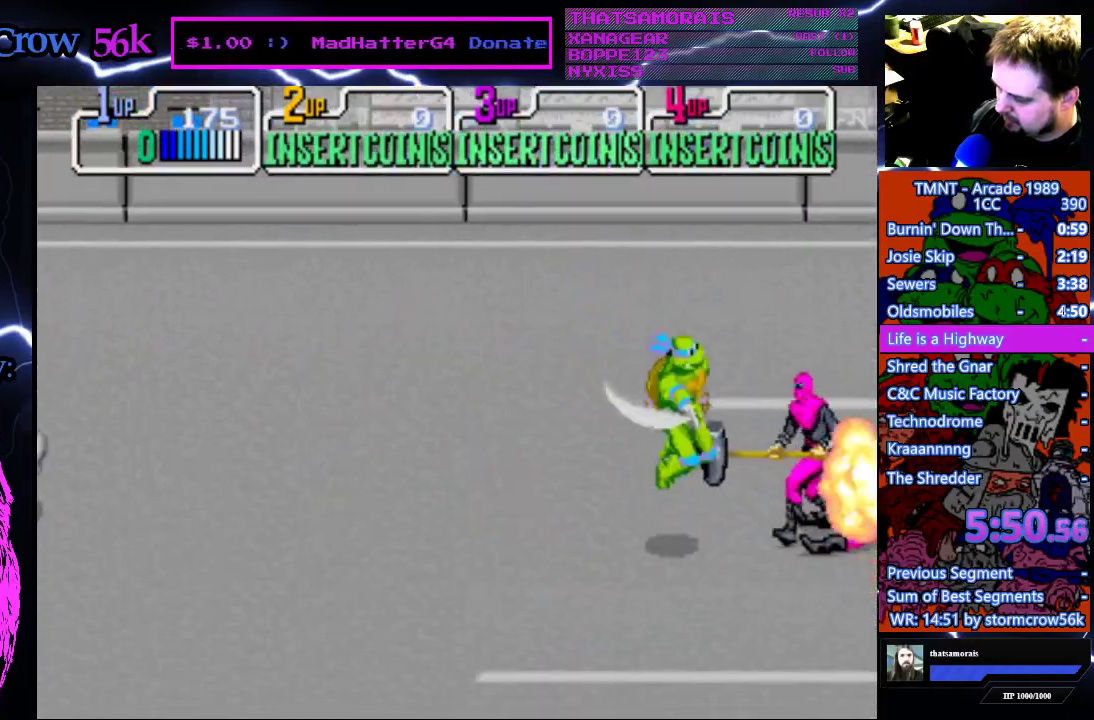
{"buttons": ["DPAD_RIGHT"], "events": [[83, "SQUARE", "up"], [100, "CROSS", "up"], [150, "DPAD_RIGHT", "down"]]}
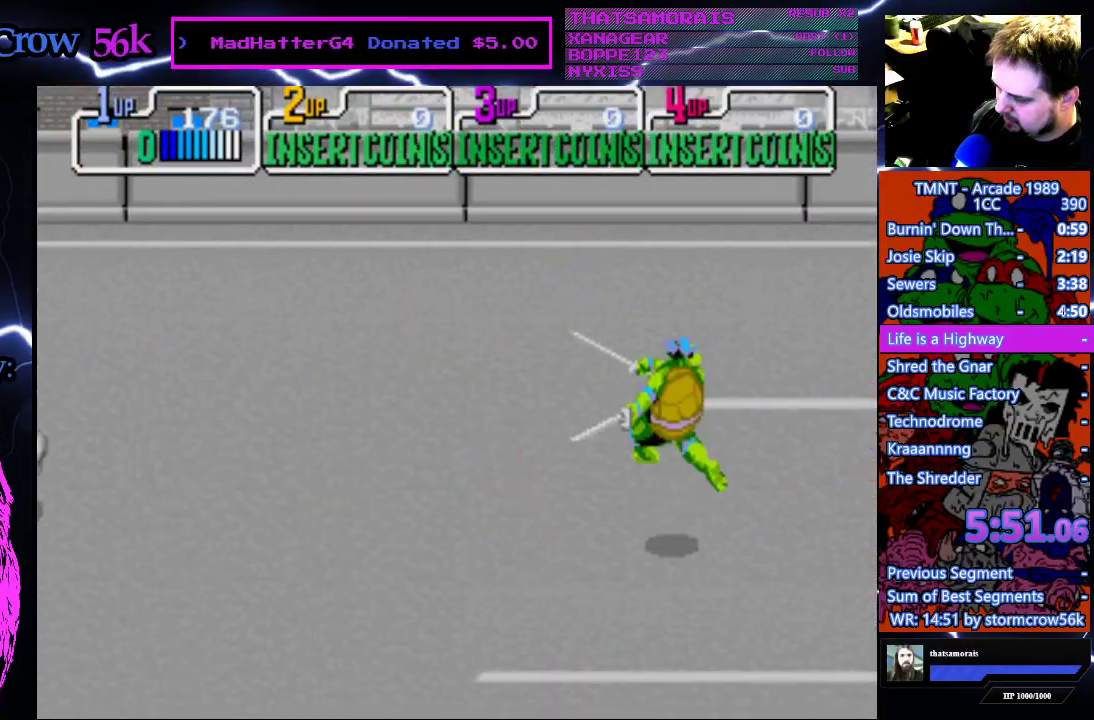
{"buttons": ["DPAD_RIGHT"], "events": []}
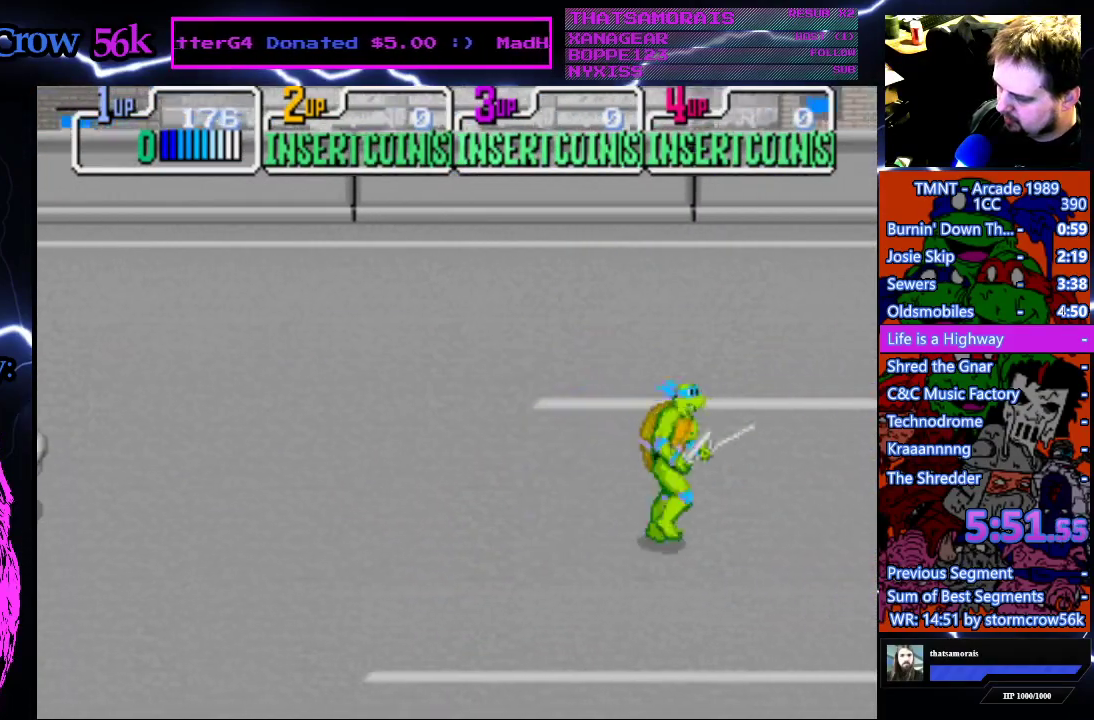
{"buttons": ["DPAD_RIGHT"], "events": []}
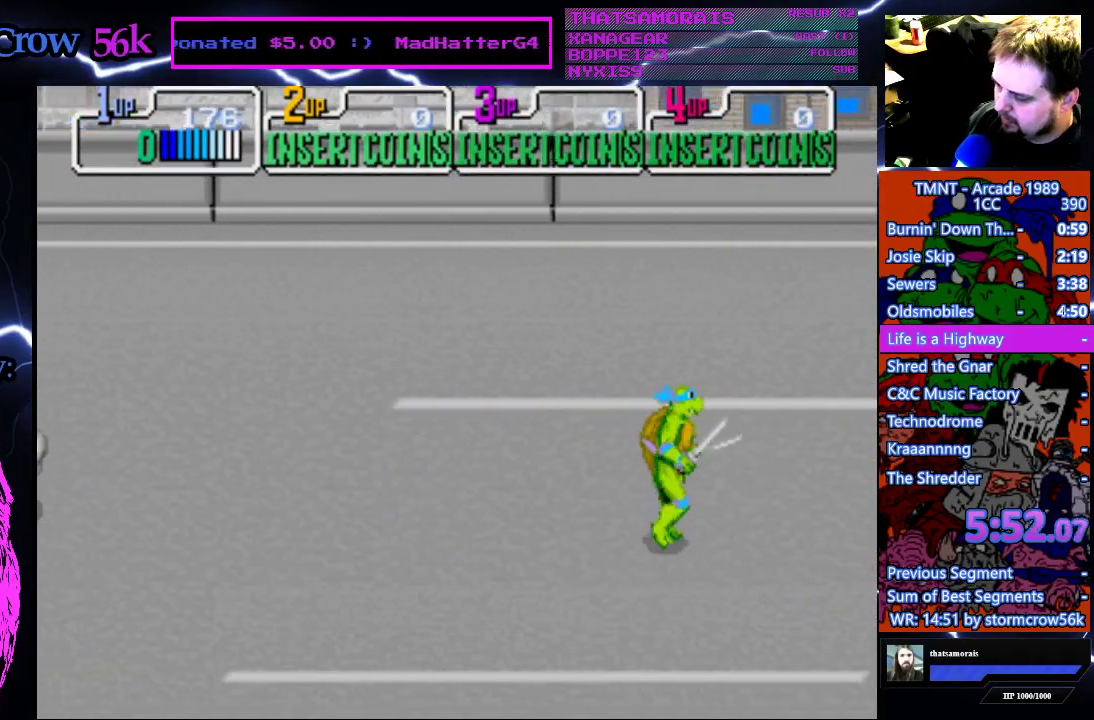
{"buttons": ["DPAD_RIGHT"], "events": []}
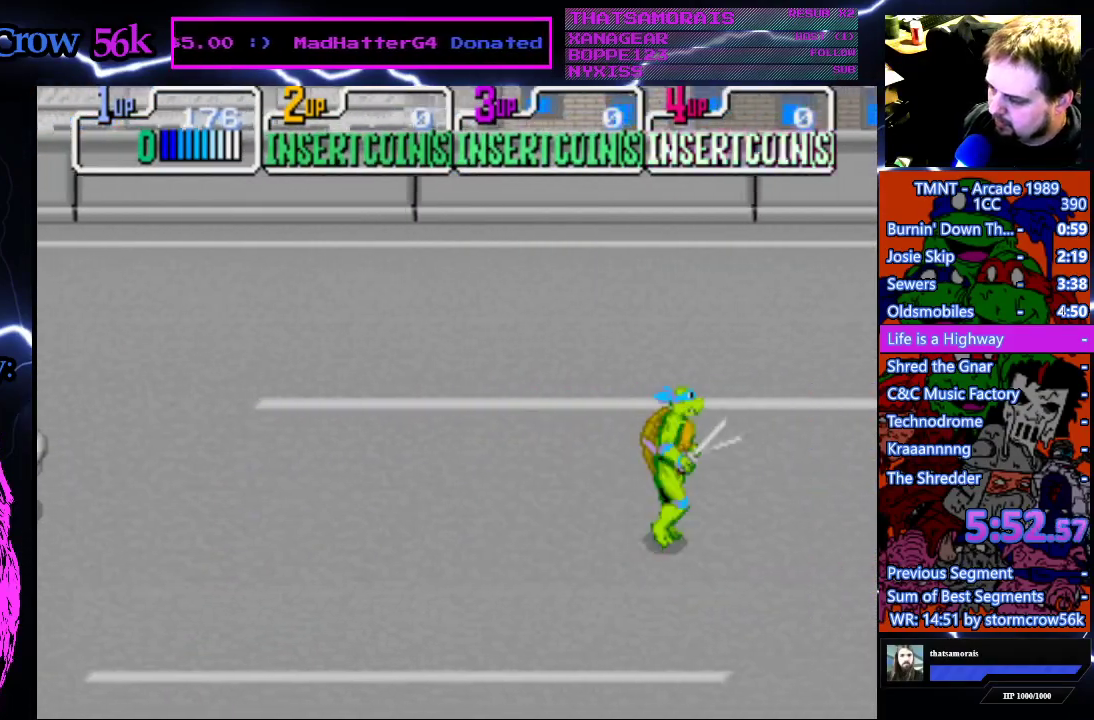
{"buttons": ["DPAD_RIGHT"], "events": []}
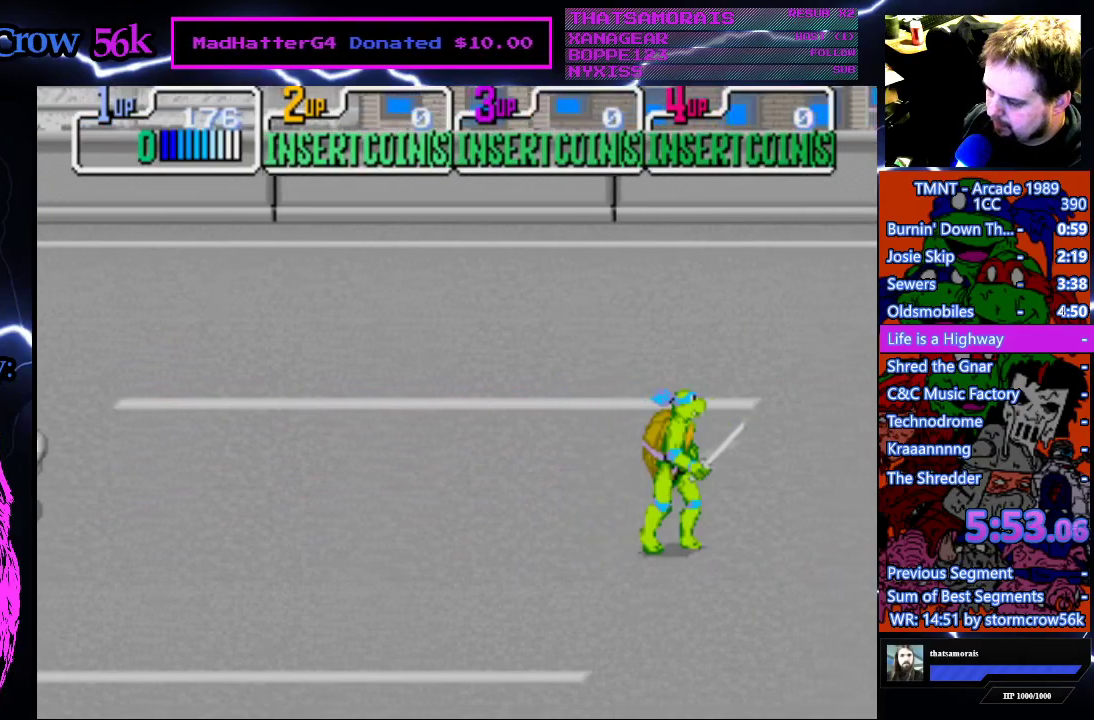
{"buttons": ["DPAD_RIGHT"], "events": []}
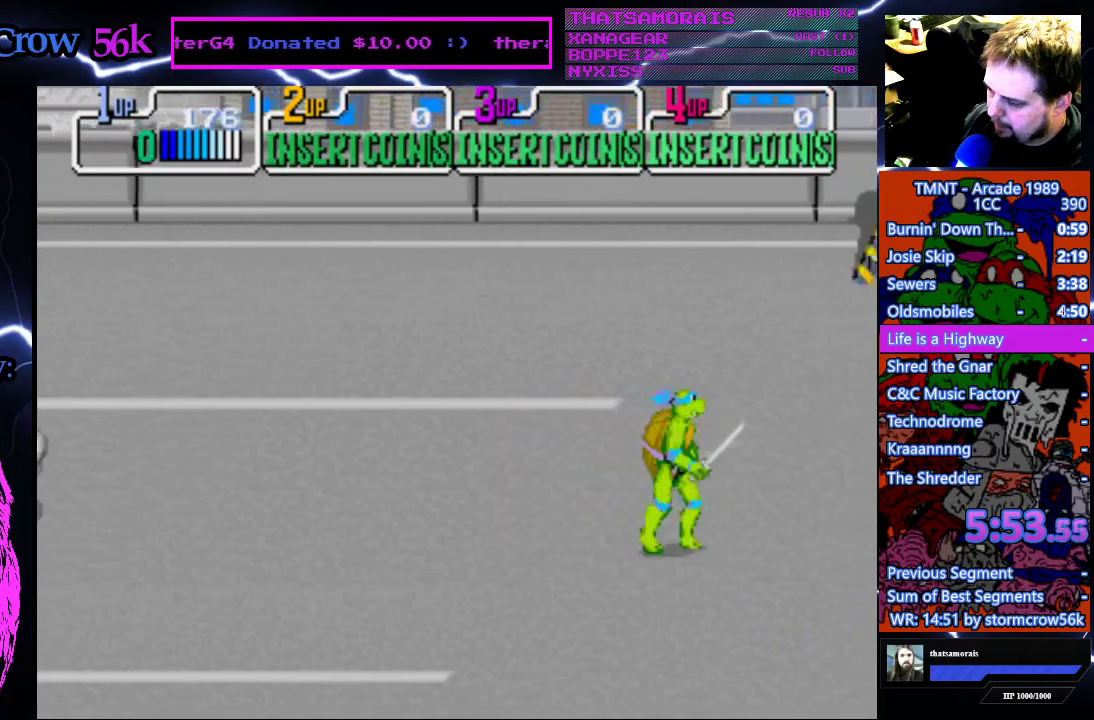
{"buttons": ["DPAD_RIGHT"], "events": []}
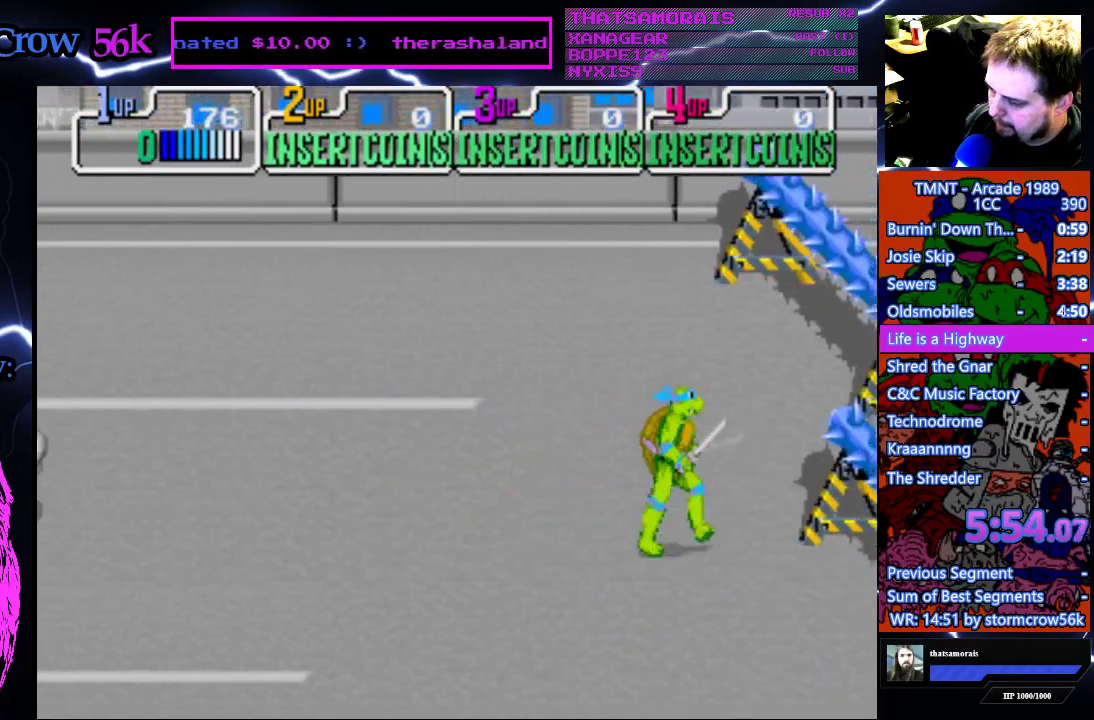
{"buttons": ["DPAD_DOWN", "DPAD_RIGHT"], "events": [[50, "DPAD_DOWN", "down"]]}
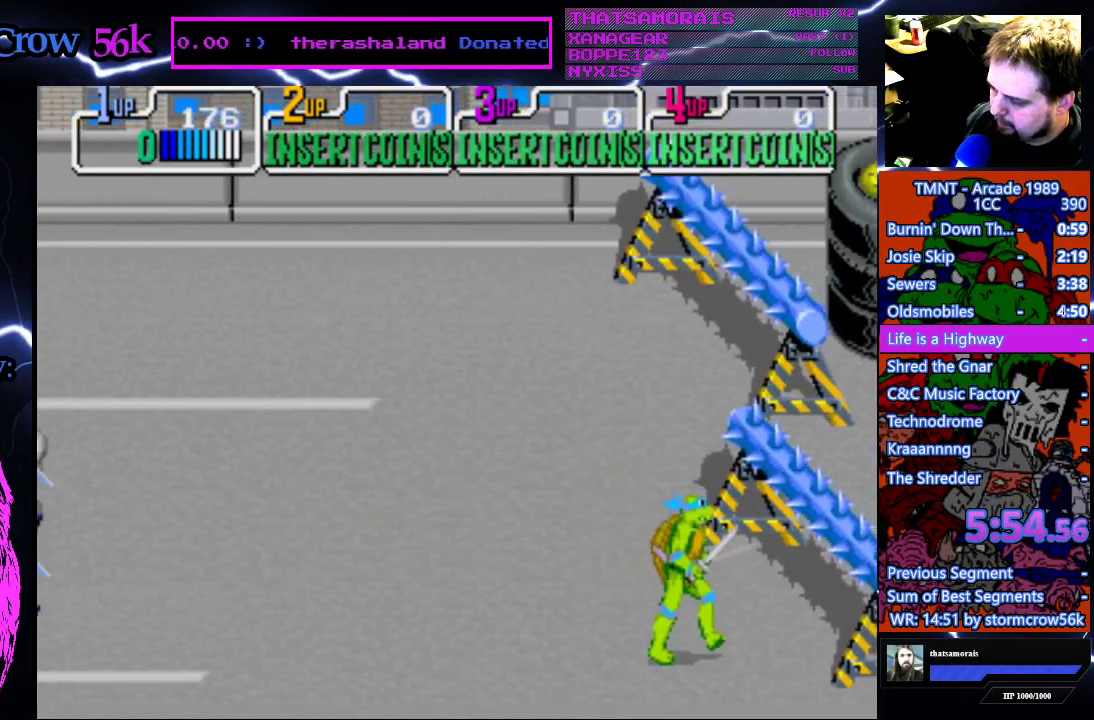
{"buttons": ["DPAD_LEFT"], "events": [[233, "DPAD_RIGHT", "up"], [250, "DPAD_LEFT", "down"], [300, "DPAD_DOWN", "up"]]}
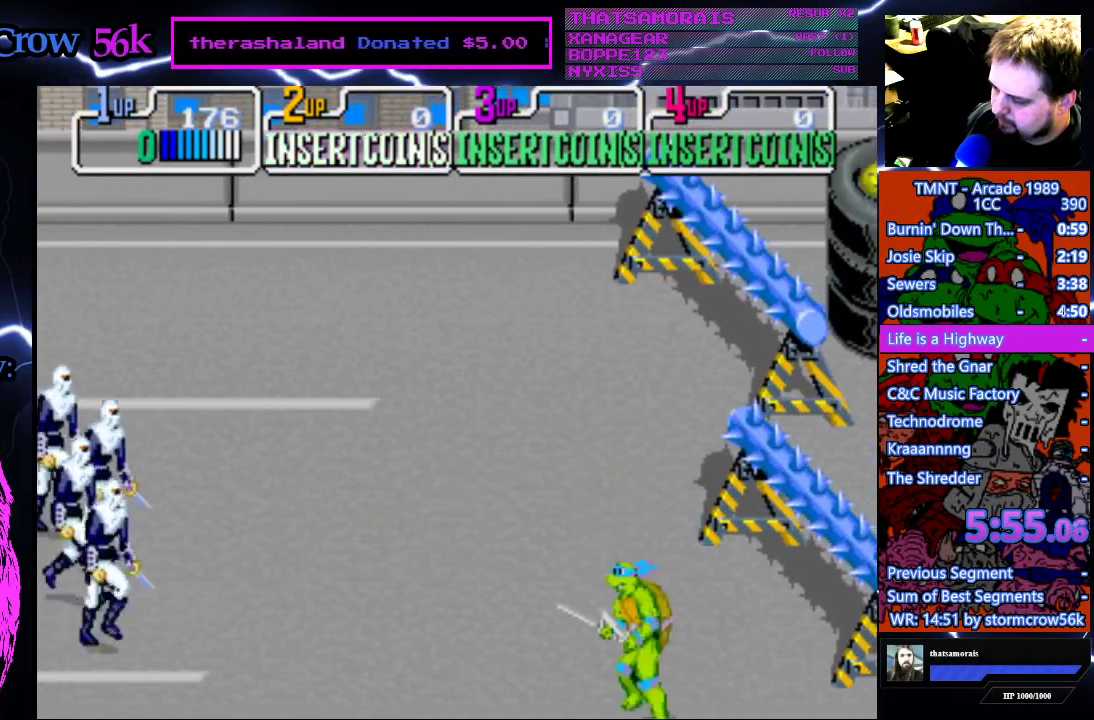
{"buttons": ["DPAD_LEFT"], "events": []}
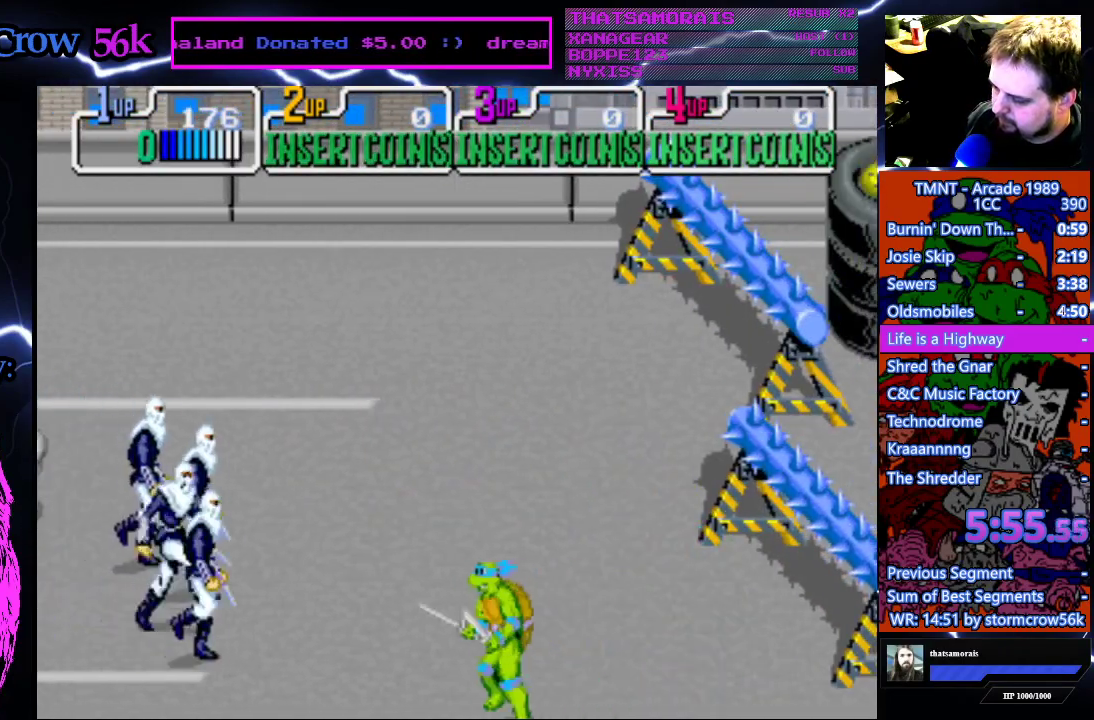
{"buttons": ["CROSS", "SQUARE"], "events": [[117, "DPAD_UP", "down"], [433, "CROSS", "down"], [433, "SQUARE", "down"], [450, "DPAD_LEFT", "up"], [450, "DPAD_UP", "up"]]}
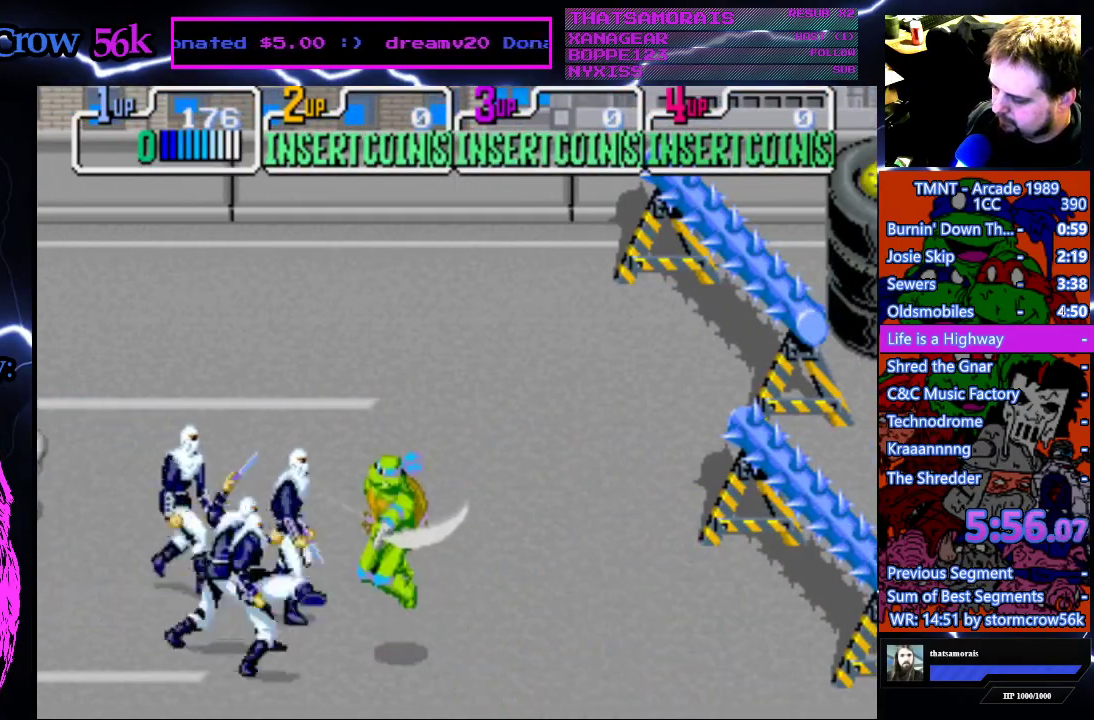
{"buttons": ["DPAD_DOWN", "DPAD_LEFT"], "events": [[133, "CROSS", "up"], [133, "SQUARE", "up"], [400, "DPAD_DOWN", "down"], [450, "DPAD_LEFT", "down"]]}
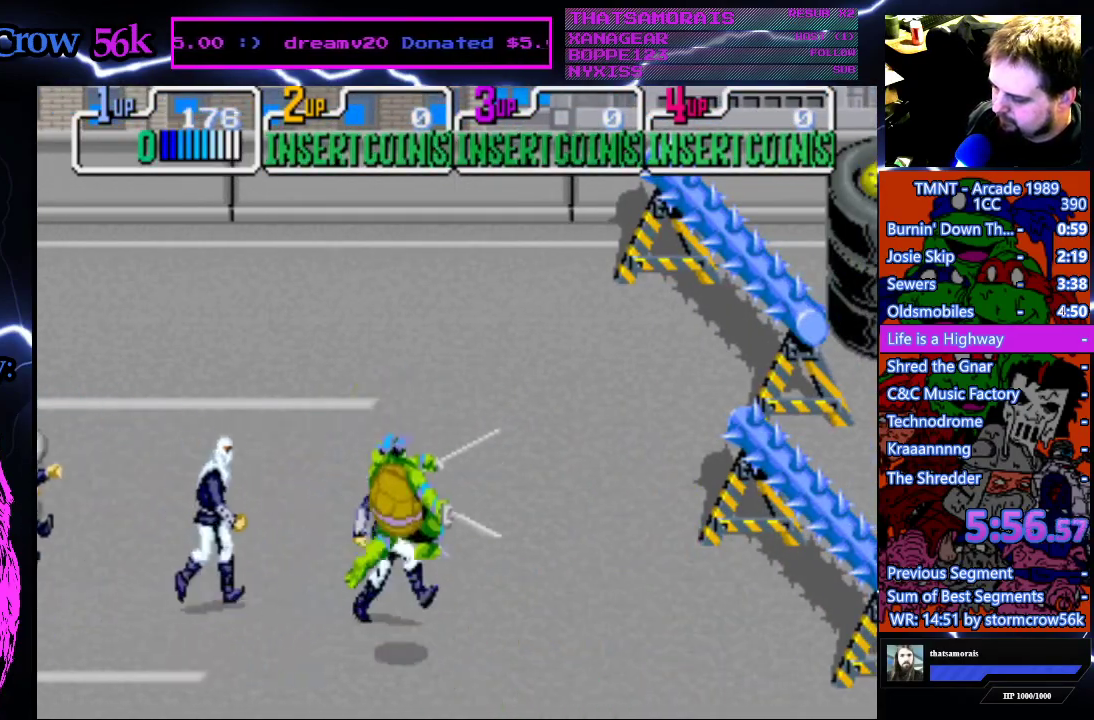
{"buttons": ["DPAD_UP", "DPAD_LEFT"], "events": [[300, "DPAD_DOWN", "up"], [400, "DPAD_UP", "down"]]}
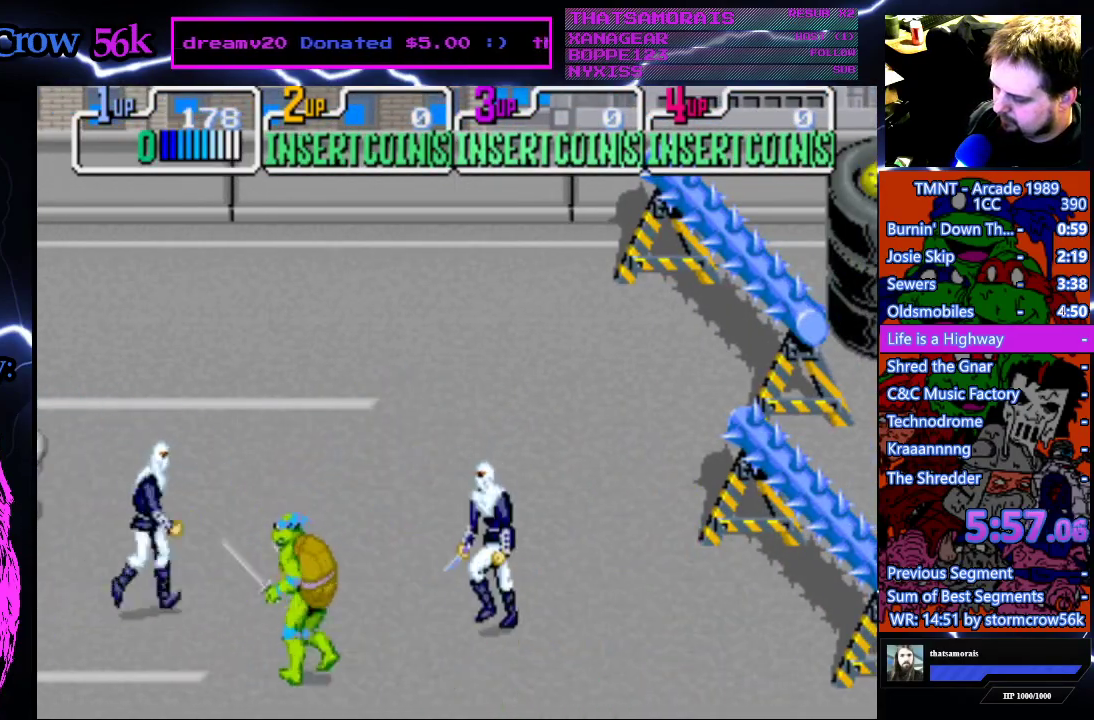
{"buttons": ["SQUARE", "DPAD_UP", "DPAD_LEFT"], "events": [[300, "SQUARE", "down"], [433, "SQUARE", "up"], [483, "SQUARE", "down"]]}
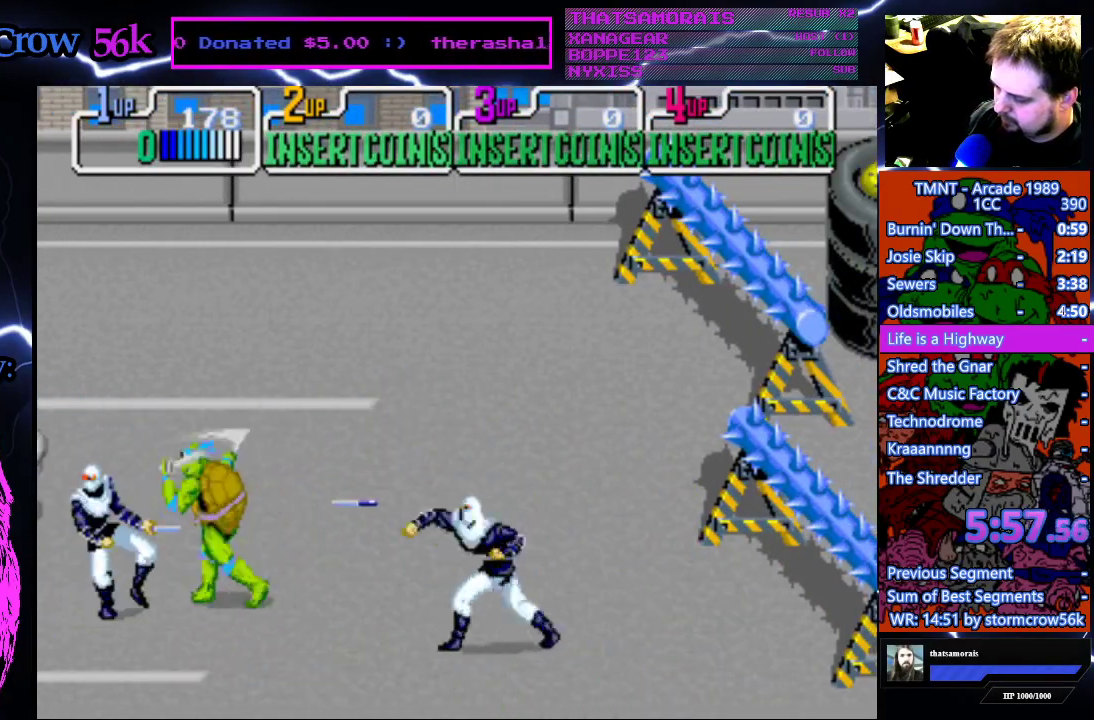
{"buttons": ["DPAD_DOWN", "DPAD_RIGHT"], "events": [[117, "DPAD_LEFT", "up"], [150, "DPAD_UP", "up"], [233, "SQUARE", "up"], [383, "DPAD_RIGHT", "down"], [400, "DPAD_DOWN", "down"]]}